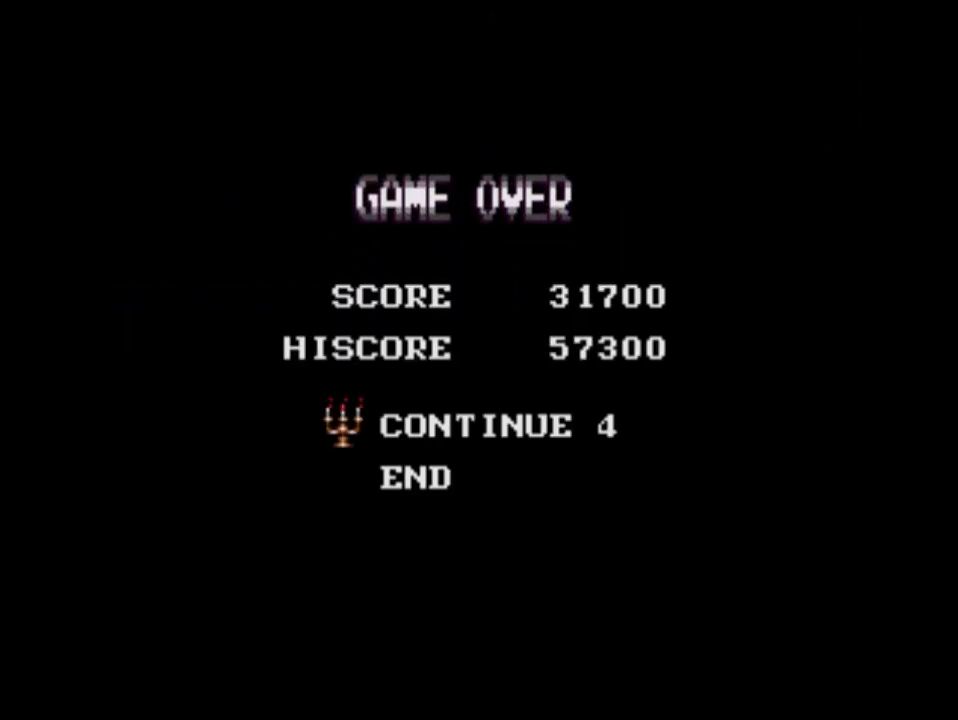
Gameplay with a controller (Xbox layout); each line is a JSON object with the inputs held at the frame after it. "events" lists button and stick changes between this image and that frame as [ms after this image, input, new state], when the widget could be followed in between. Not read: left_stick right_stick.
{"buttons": [], "events": [[33, "START", "down"], [233, "START", "up"]]}
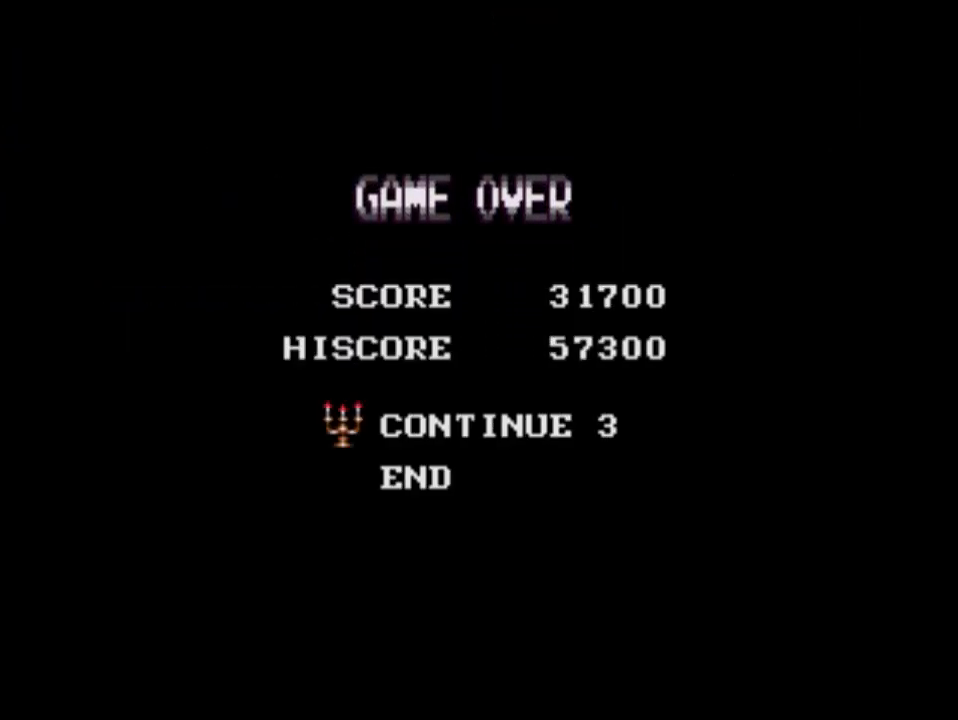
{"buttons": [], "events": []}
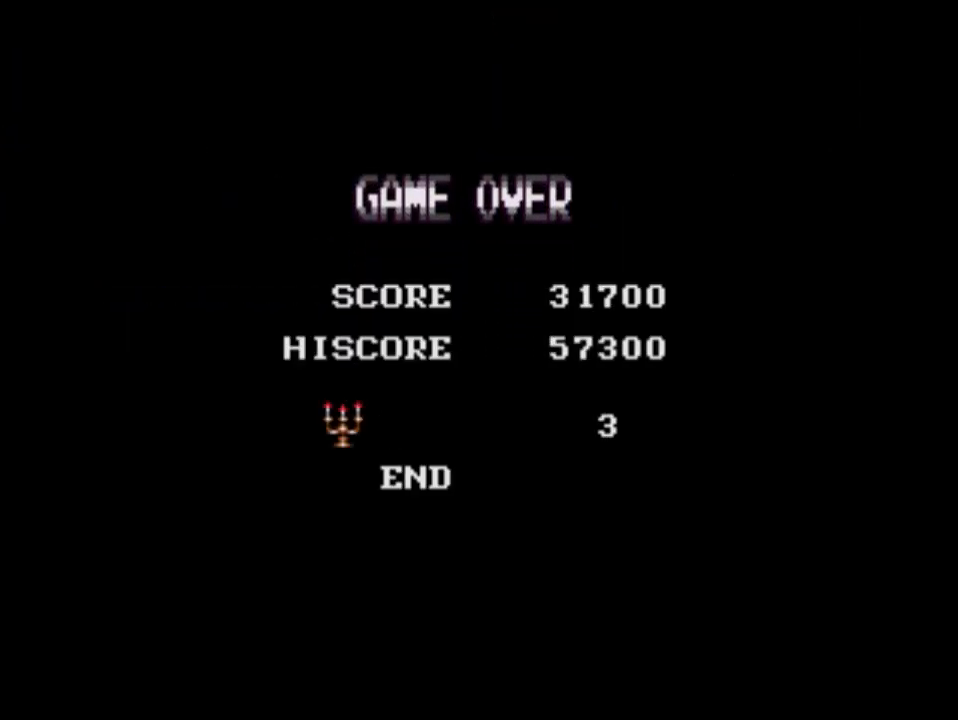
{"buttons": [], "events": []}
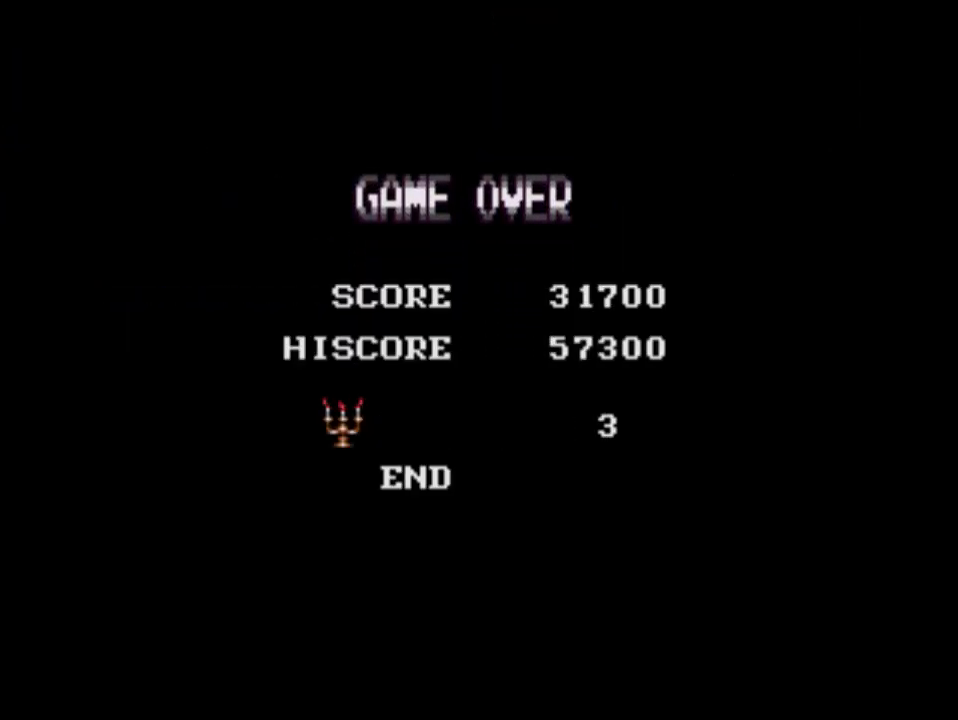
{"buttons": [], "events": []}
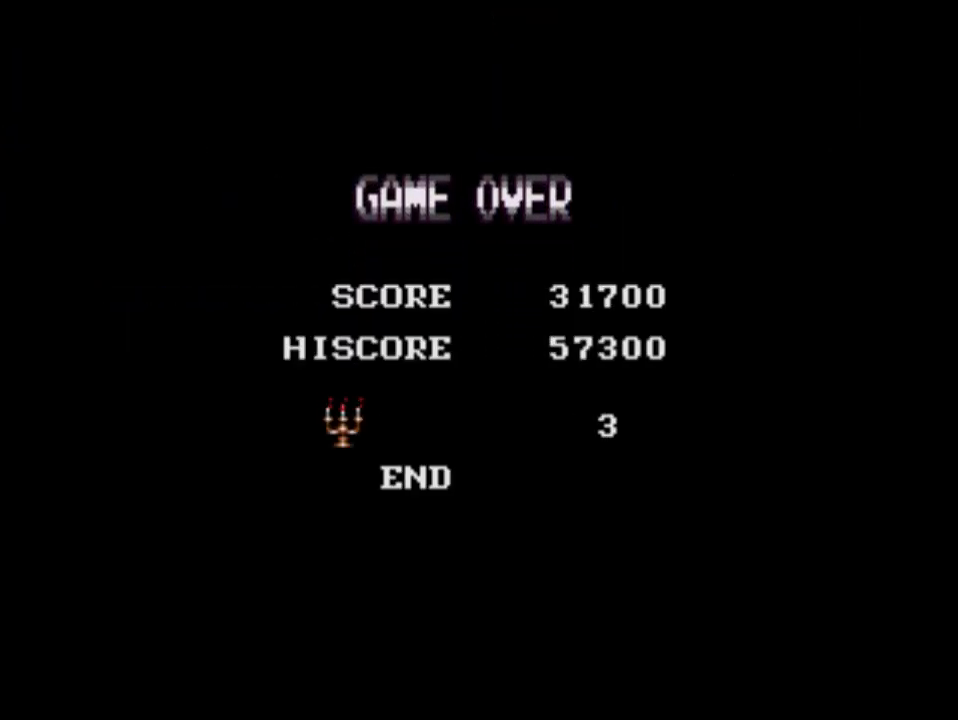
{"buttons": [], "events": []}
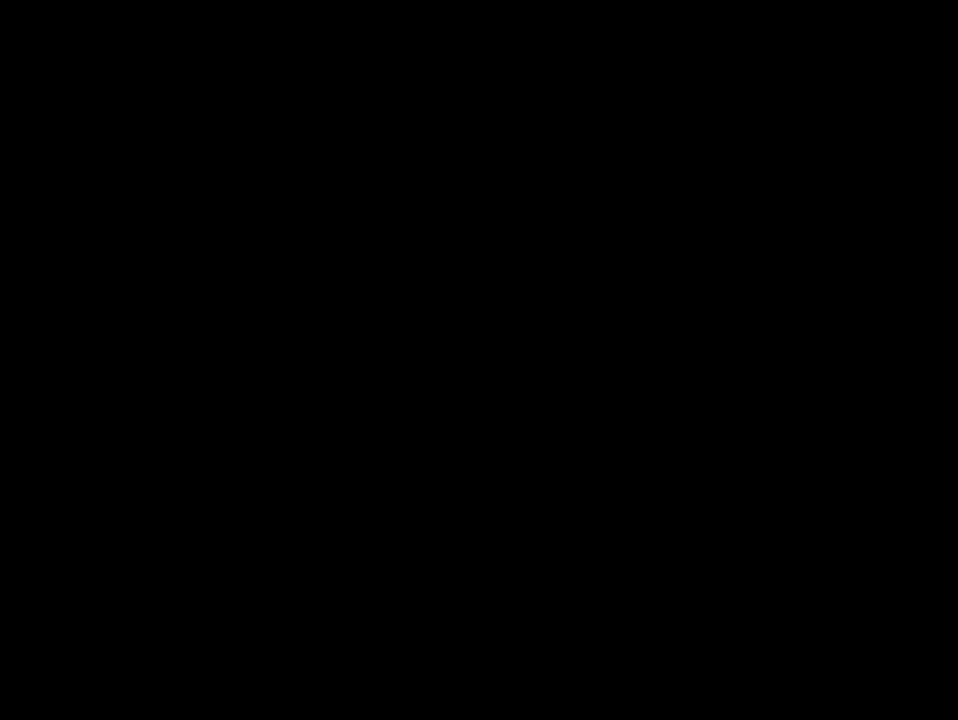
{"buttons": [], "events": []}
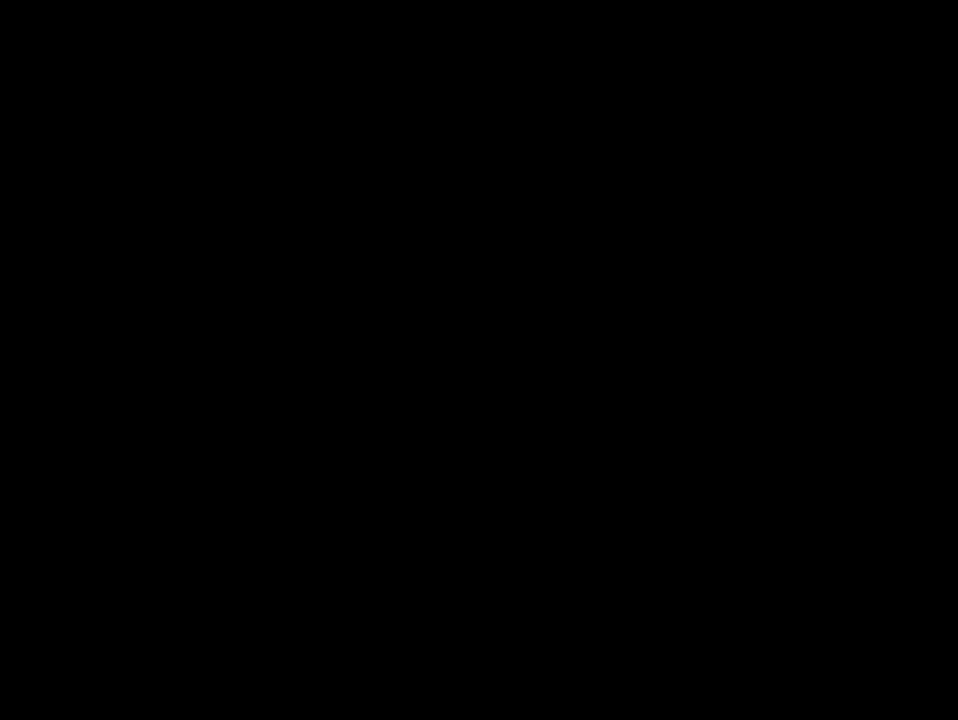
{"buttons": [], "events": []}
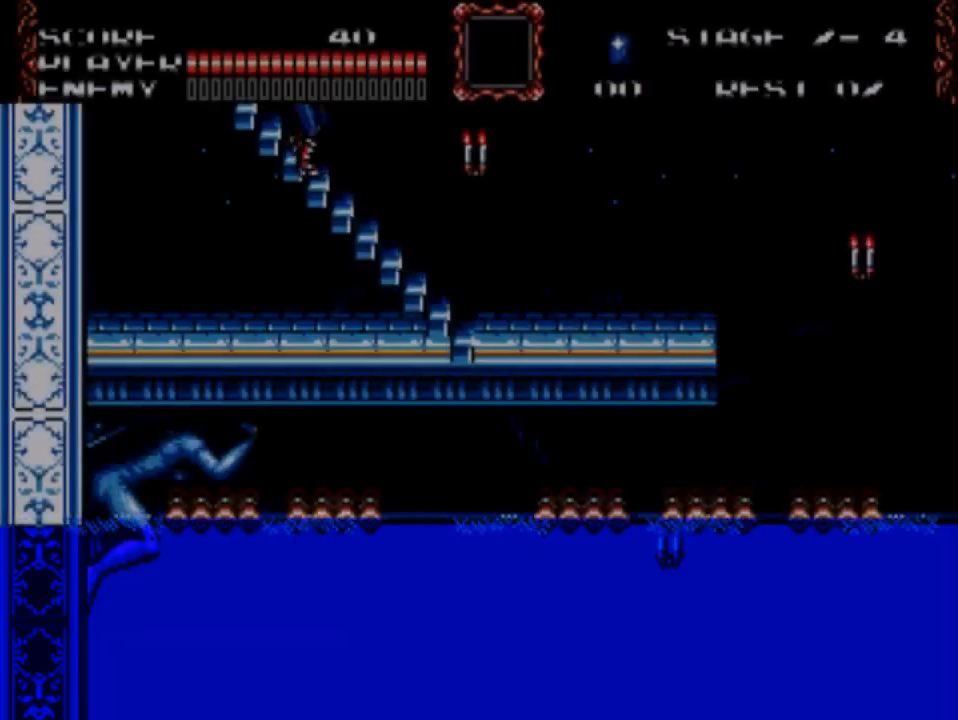
{"buttons": [], "events": []}
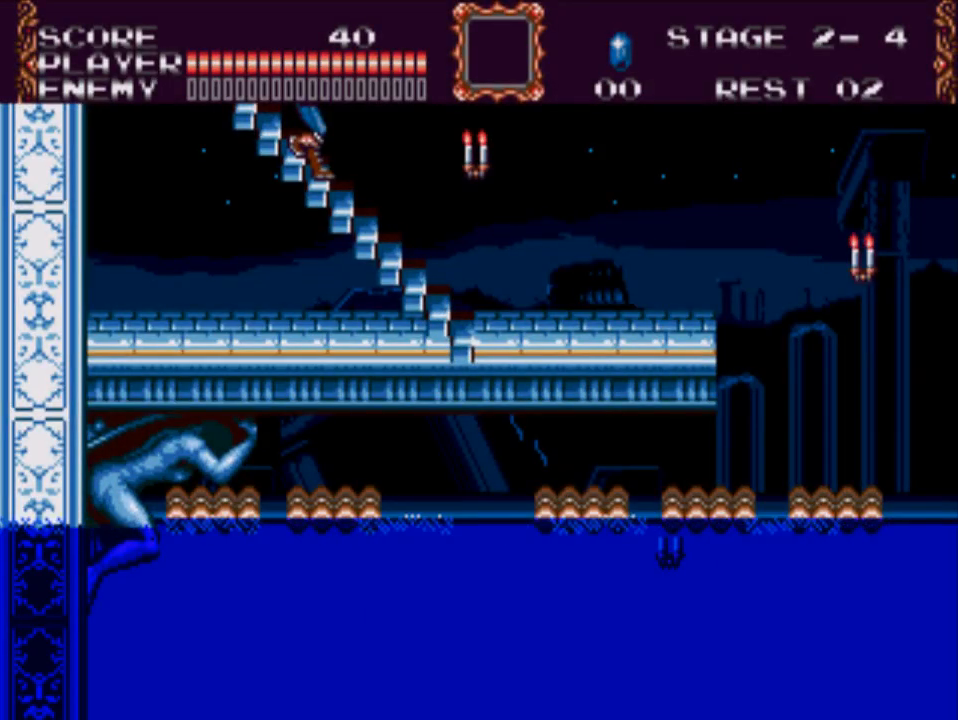
{"buttons": [], "events": []}
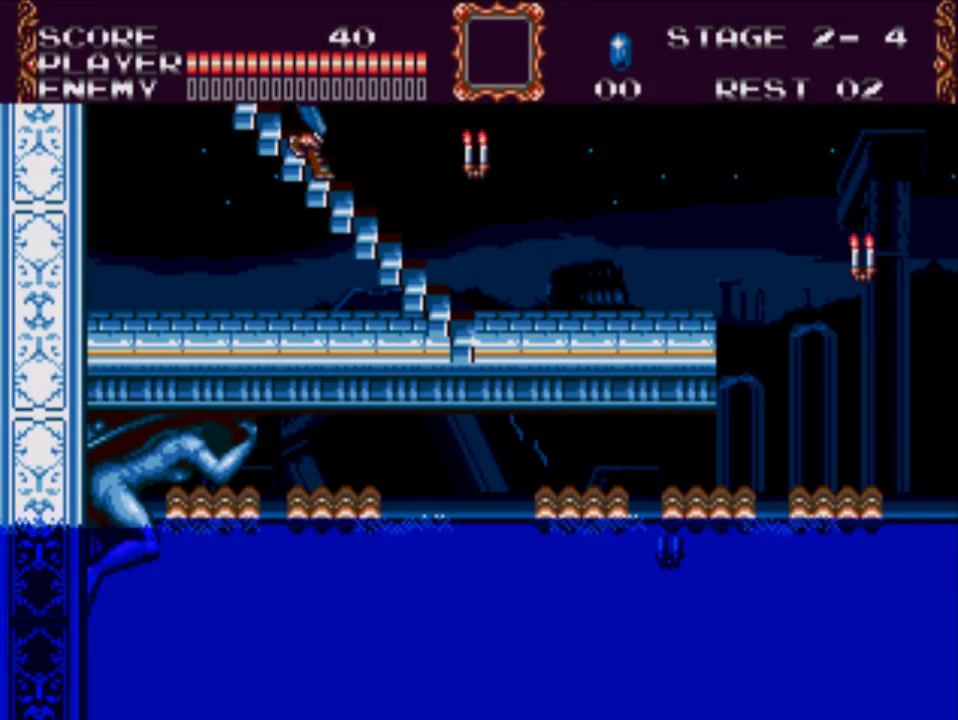
{"buttons": ["DPAD_RIGHT"], "events": [[183, "DPAD_RIGHT", "down"]]}
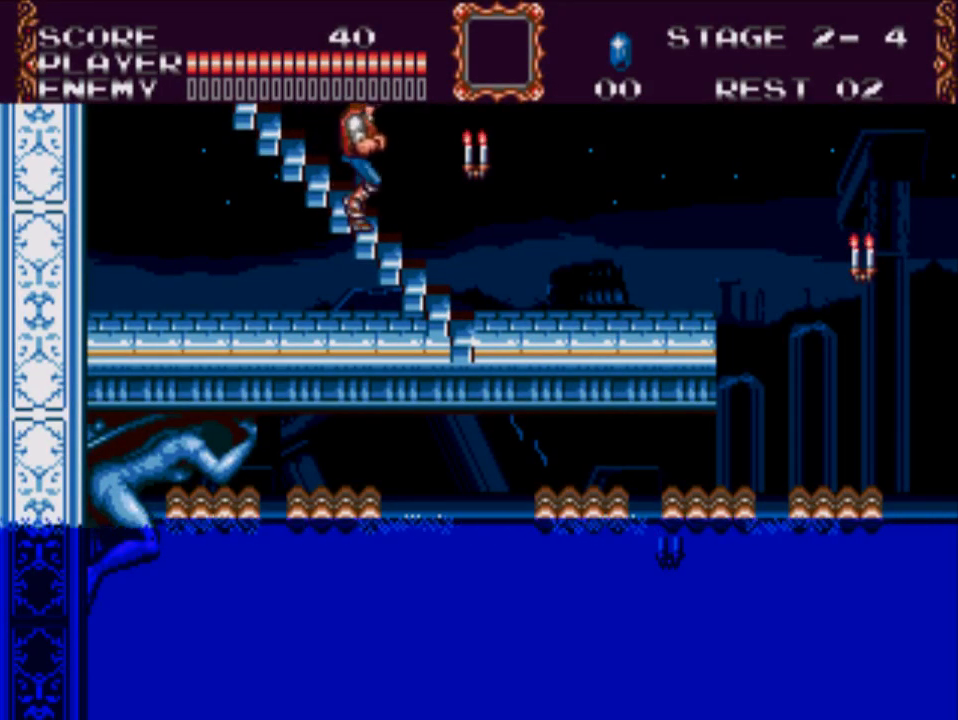
{"buttons": ["X"], "events": [[150, "DPAD_RIGHT", "up"], [317, "X", "down"]]}
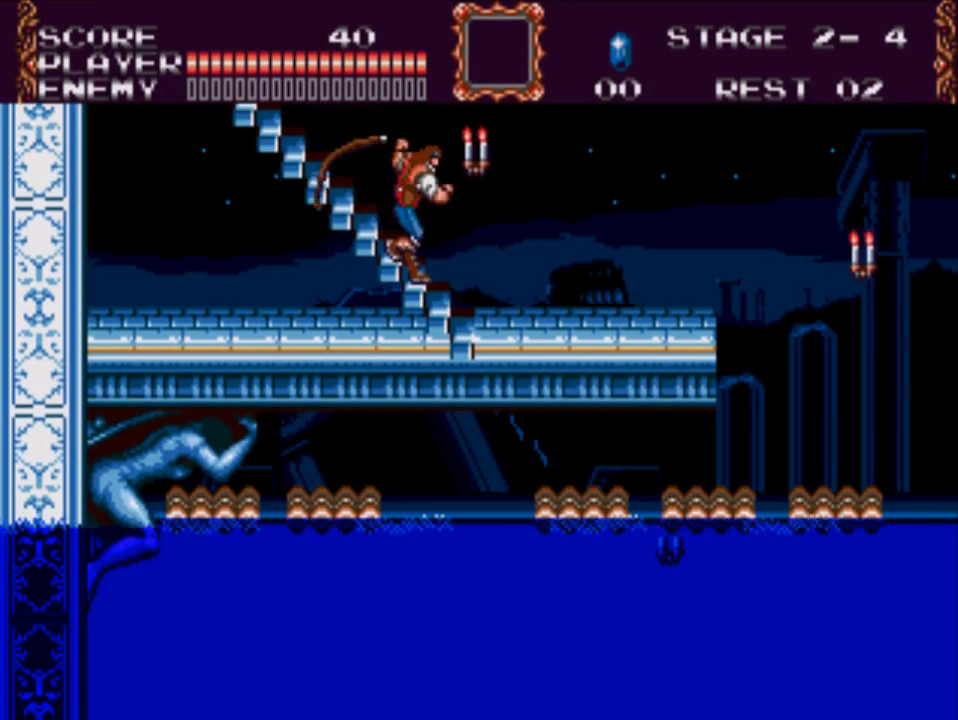
{"buttons": ["DPAD_RIGHT"], "events": [[217, "X", "up"], [333, "DPAD_RIGHT", "down"]]}
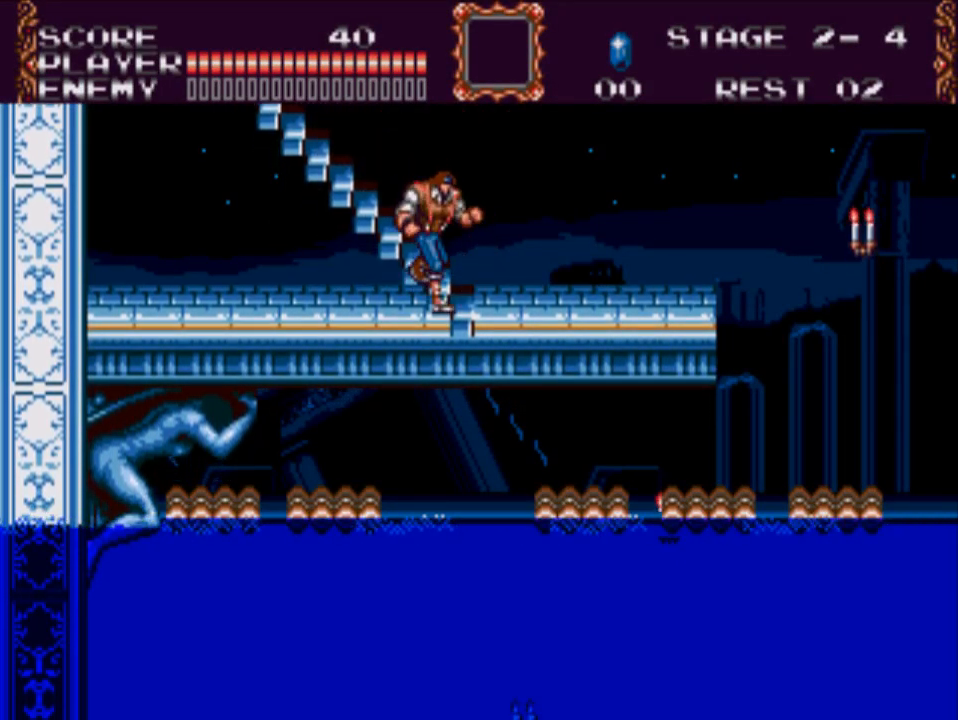
{"buttons": ["DPAD_RIGHT"], "events": []}
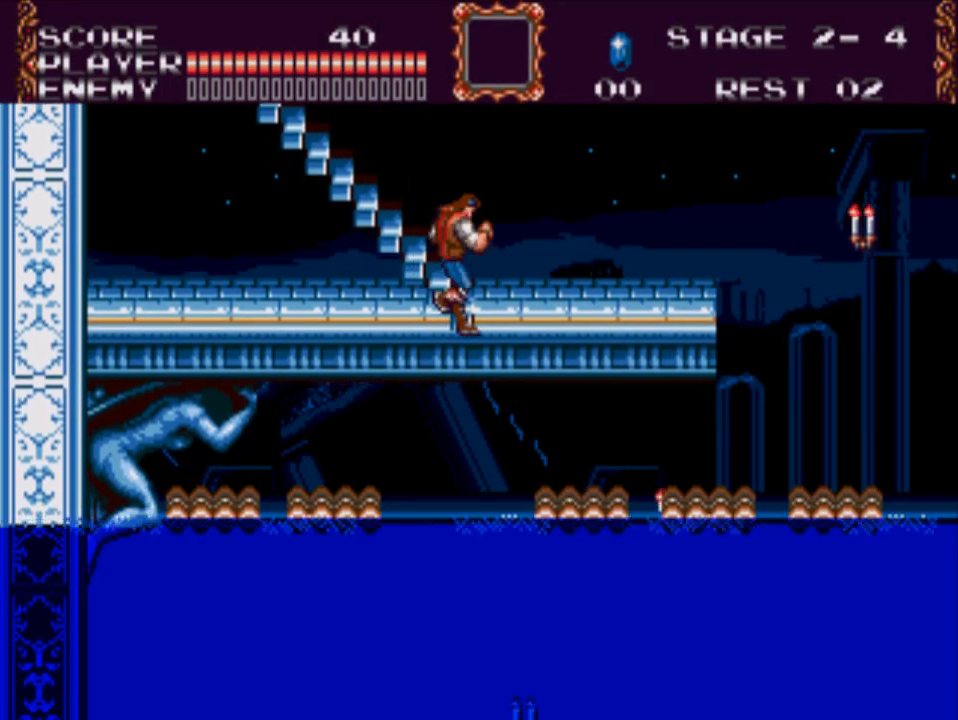
{"buttons": [], "events": [[333, "DPAD_RIGHT", "up"]]}
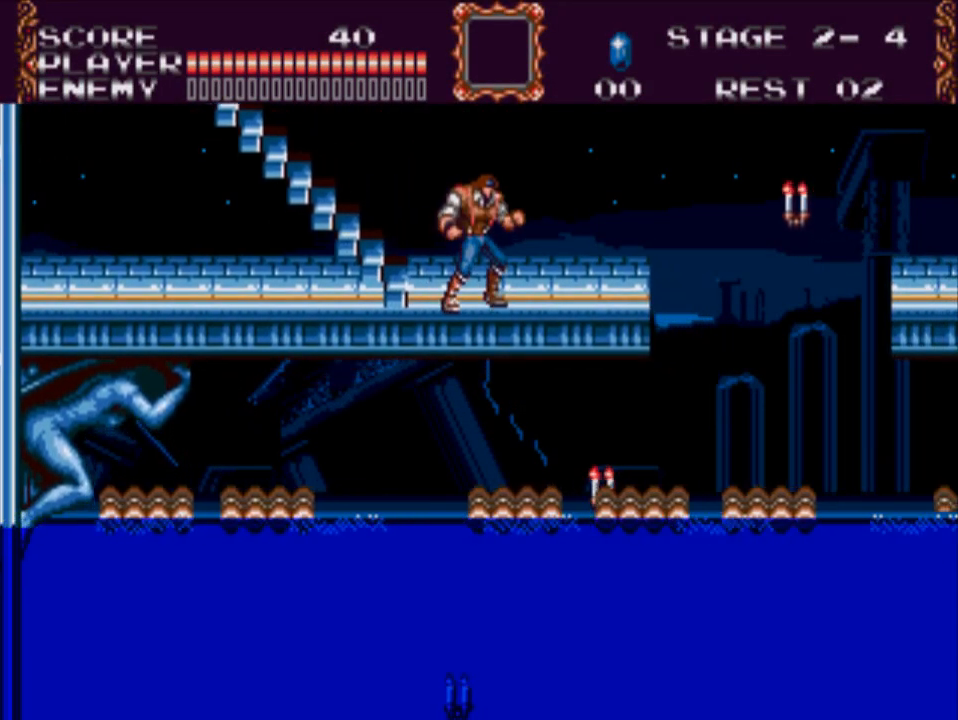
{"buttons": ["DPAD_RIGHT"], "events": [[233, "DPAD_RIGHT", "down"]]}
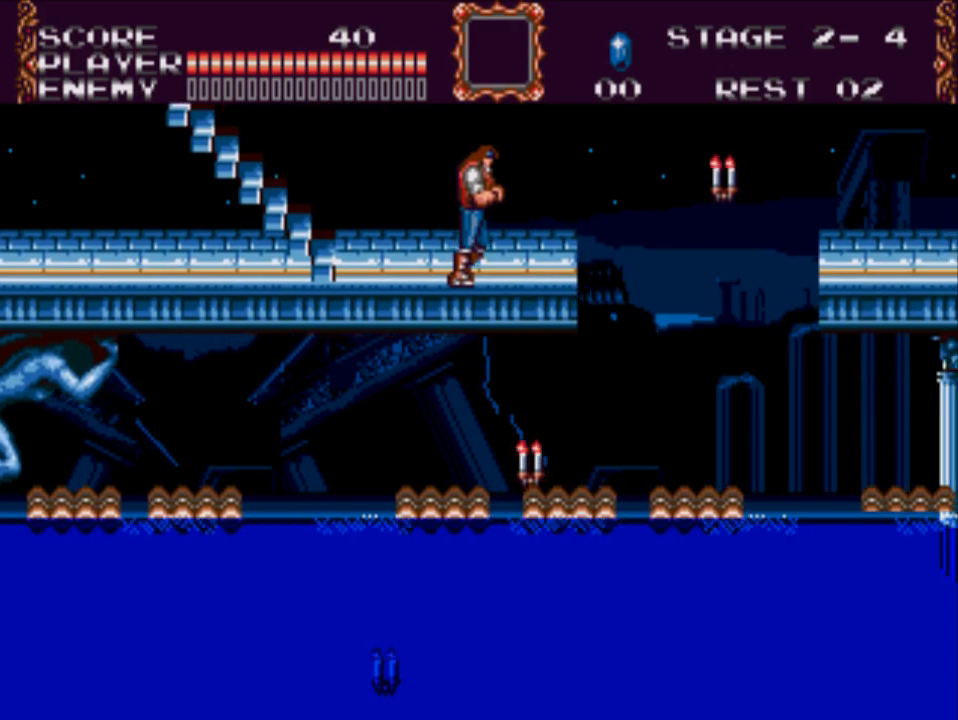
{"buttons": [], "events": [[117, "DPAD_RIGHT", "up"]]}
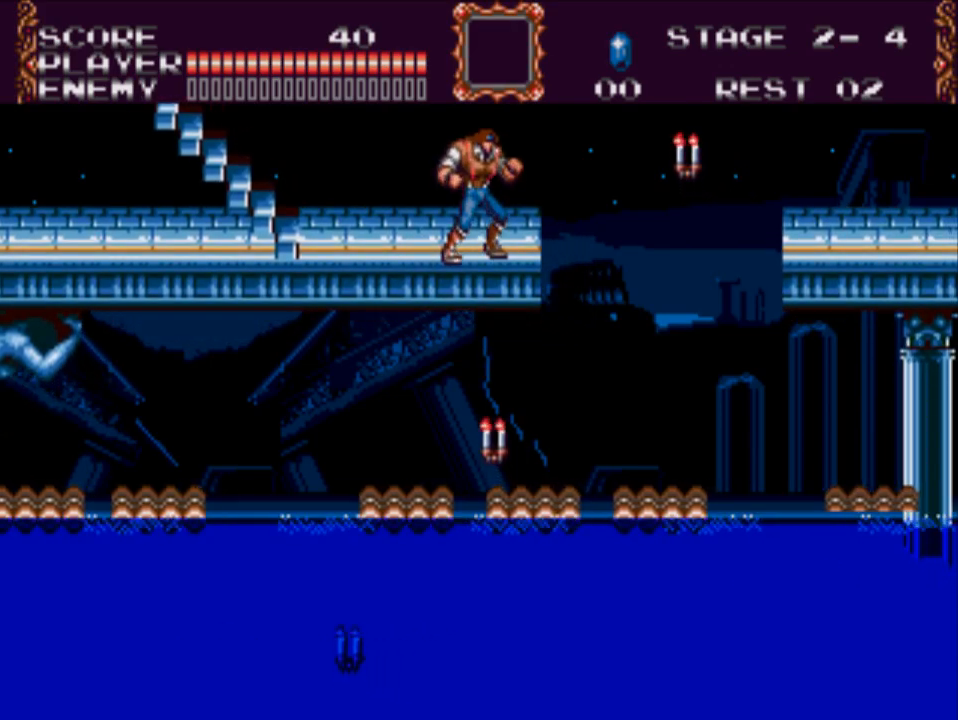
{"buttons": ["DPAD_RIGHT"], "events": [[150, "DPAD_LEFT", "down"], [317, "DPAD_LEFT", "up"], [383, "DPAD_RIGHT", "down"]]}
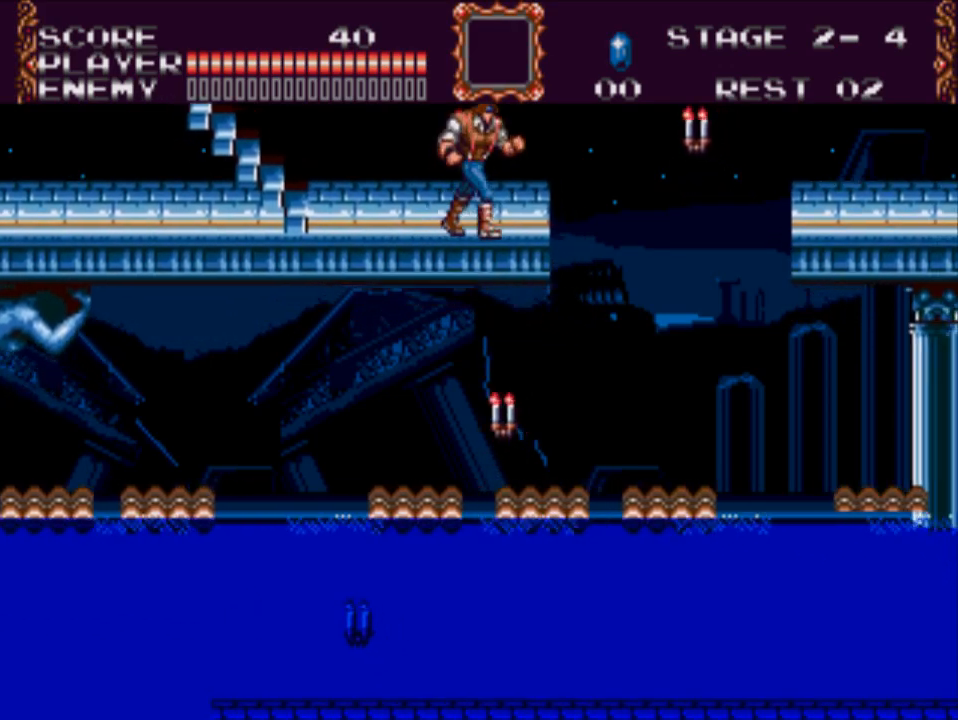
{"buttons": ["DPAD_LEFT"], "events": [[50, "A", "down"], [50, "DPAD_RIGHT", "up"], [183, "A", "up"], [450, "DPAD_LEFT", "down"]]}
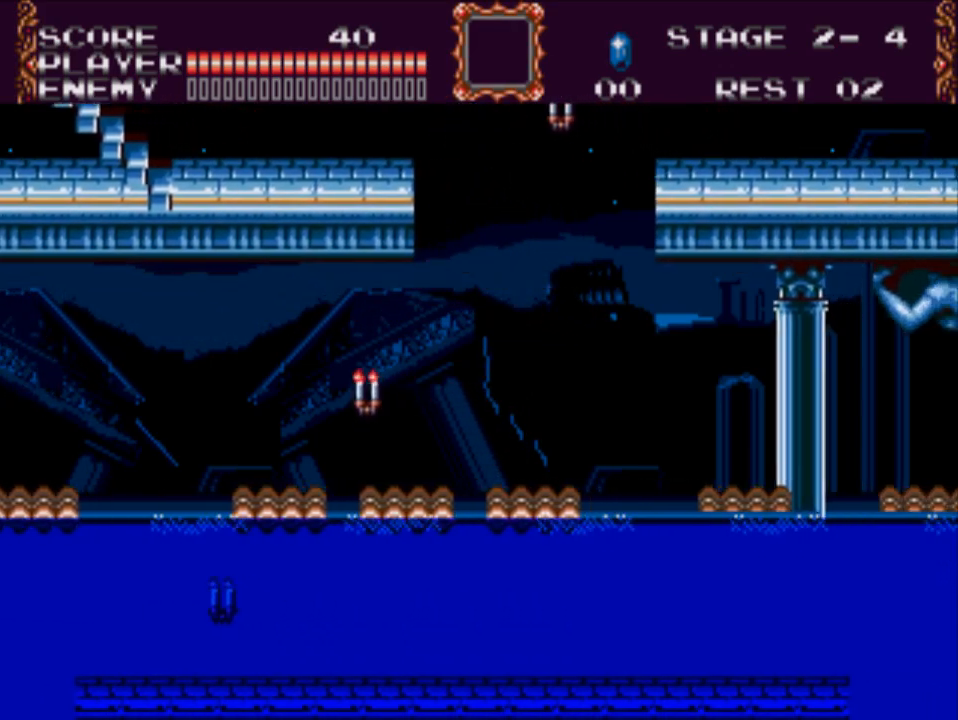
{"buttons": ["DPAD_LEFT"], "events": []}
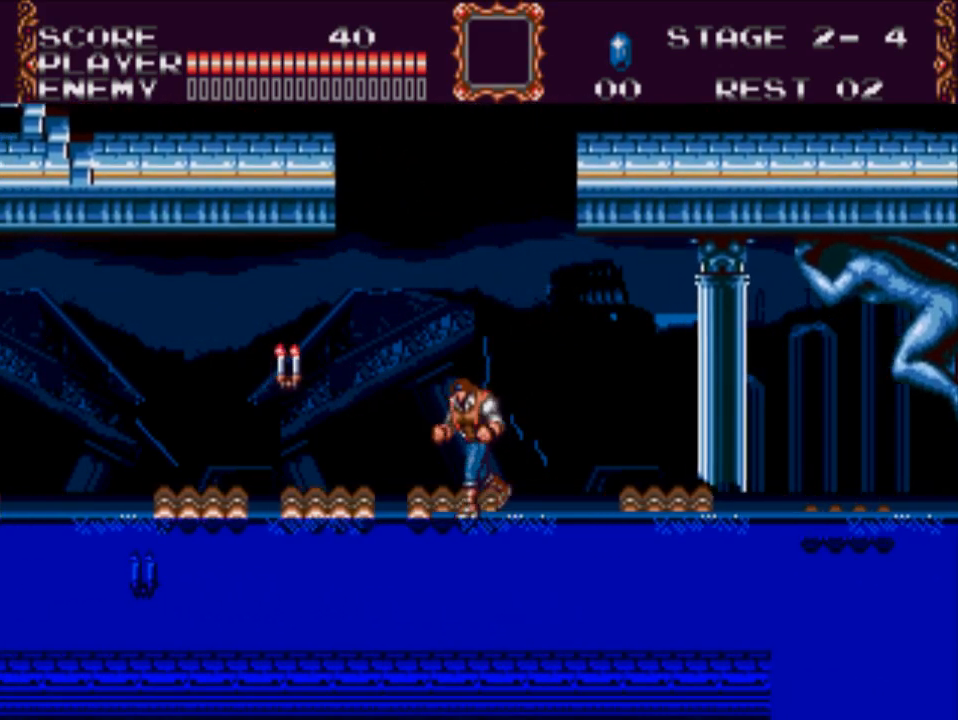
{"buttons": [], "events": [[200, "DPAD_LEFT", "up"]]}
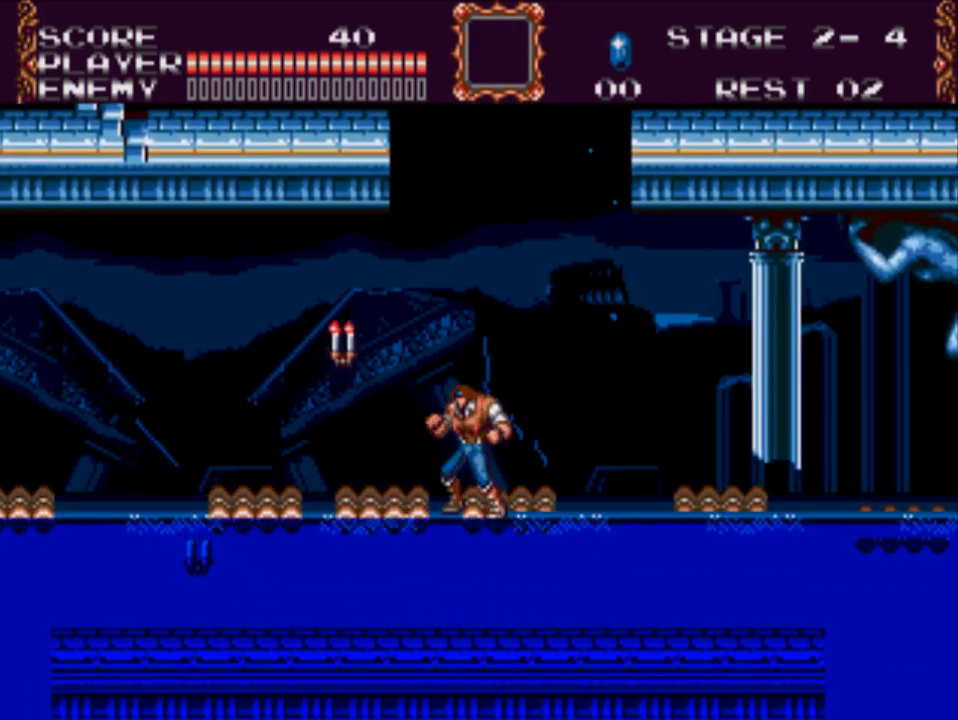
{"buttons": ["DPAD_RIGHT"], "events": [[333, "DPAD_RIGHT", "down"]]}
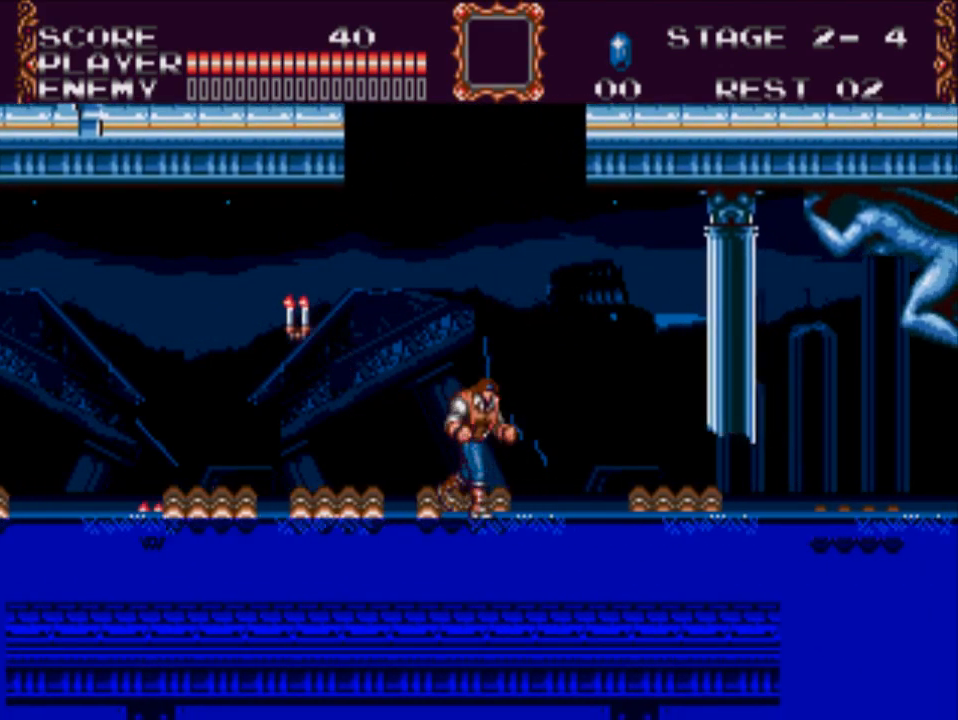
{"buttons": ["X", "DPAD_LEFT"], "events": [[67, "DPAD_RIGHT", "up"], [167, "DPAD_LEFT", "down"], [283, "A", "down"], [417, "A", "up"], [483, "X", "down"]]}
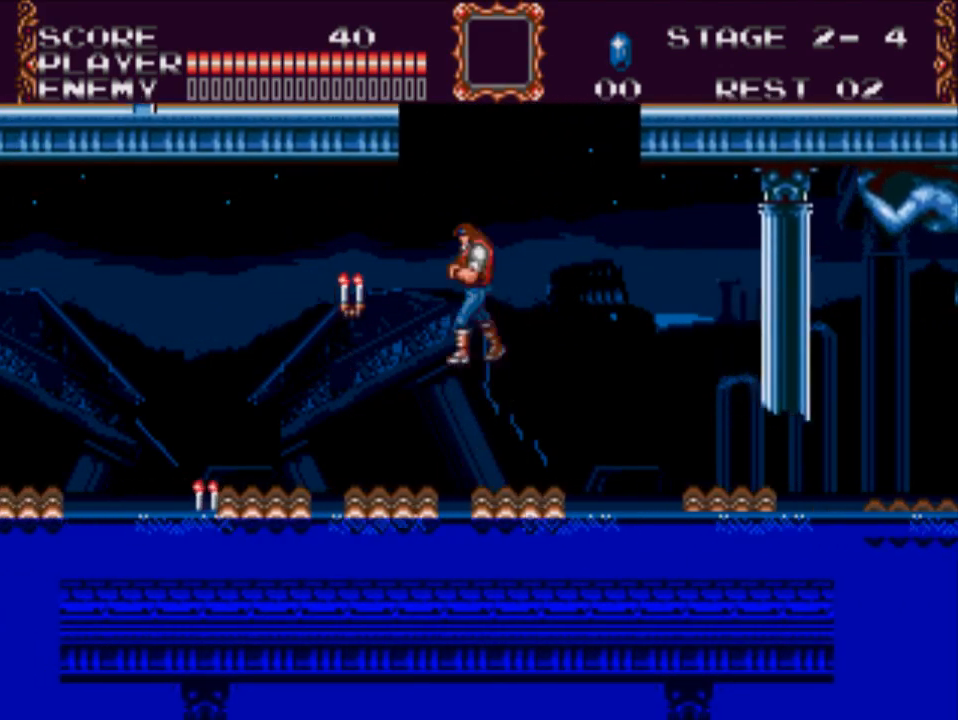
{"buttons": [], "events": [[283, "DPAD_LEFT", "up"], [283, "X", "up"]]}
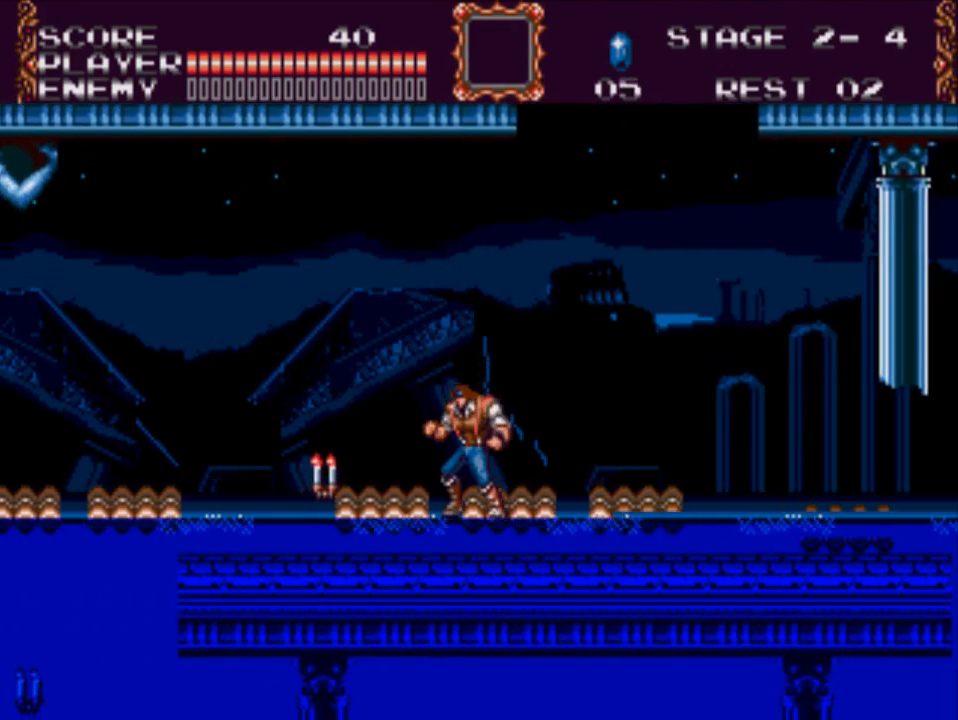
{"buttons": ["DPAD_RIGHT"], "events": [[350, "DPAD_RIGHT", "down"]]}
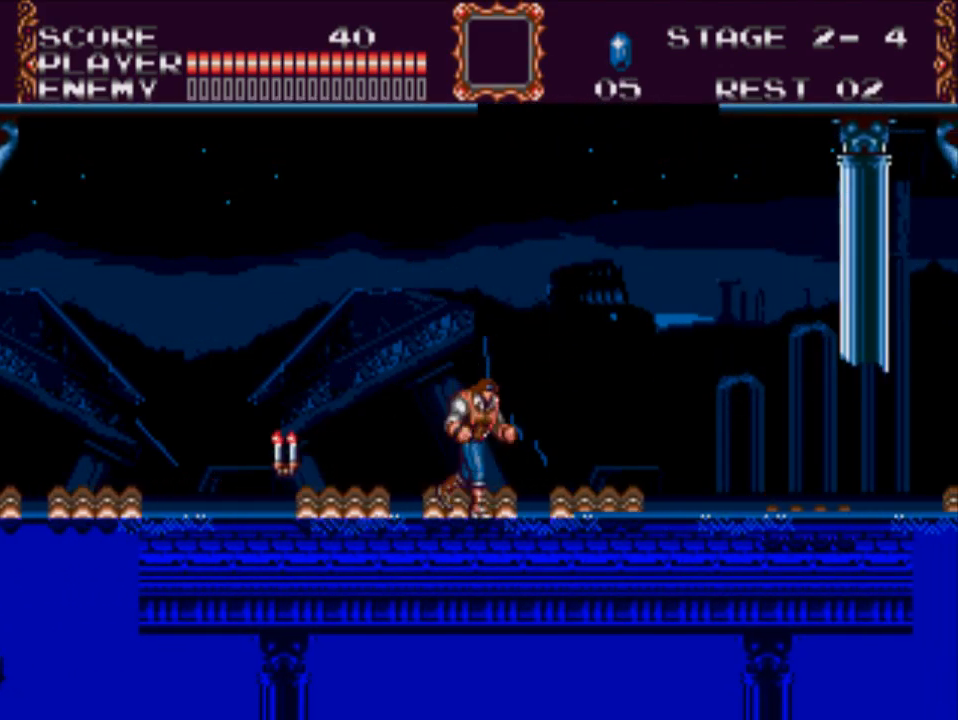
{"buttons": [], "events": [[17, "DPAD_RIGHT", "up"], [117, "DPAD_LEFT", "down"], [217, "A", "down"], [333, "A", "up"], [367, "DPAD_LEFT", "up"]]}
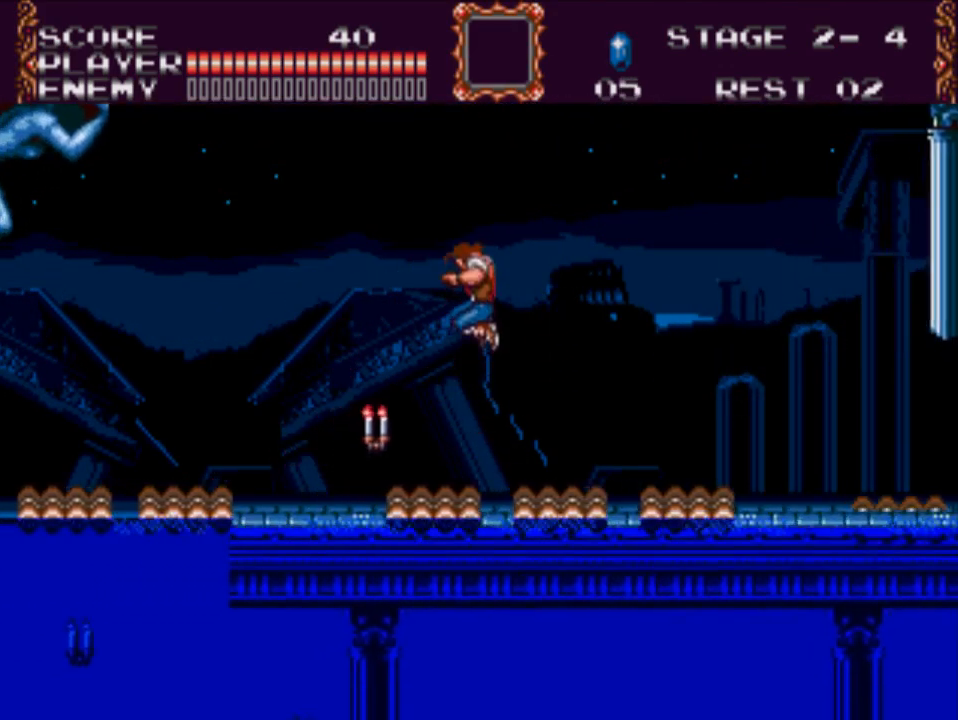
{"buttons": [], "events": [[67, "X", "down"], [333, "X", "up"]]}
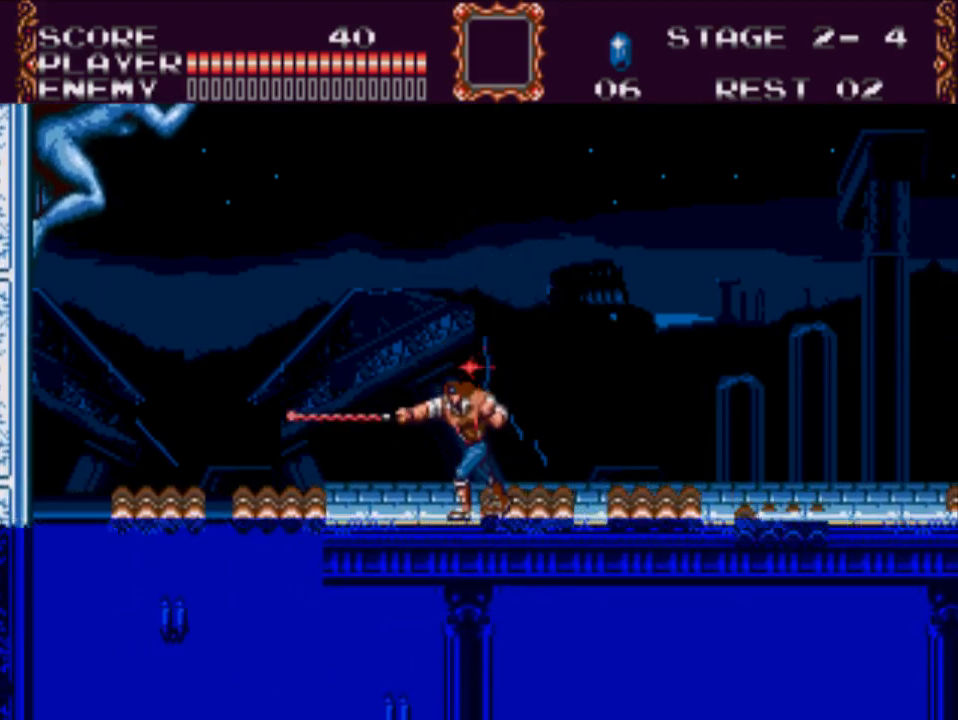
{"buttons": [], "events": []}
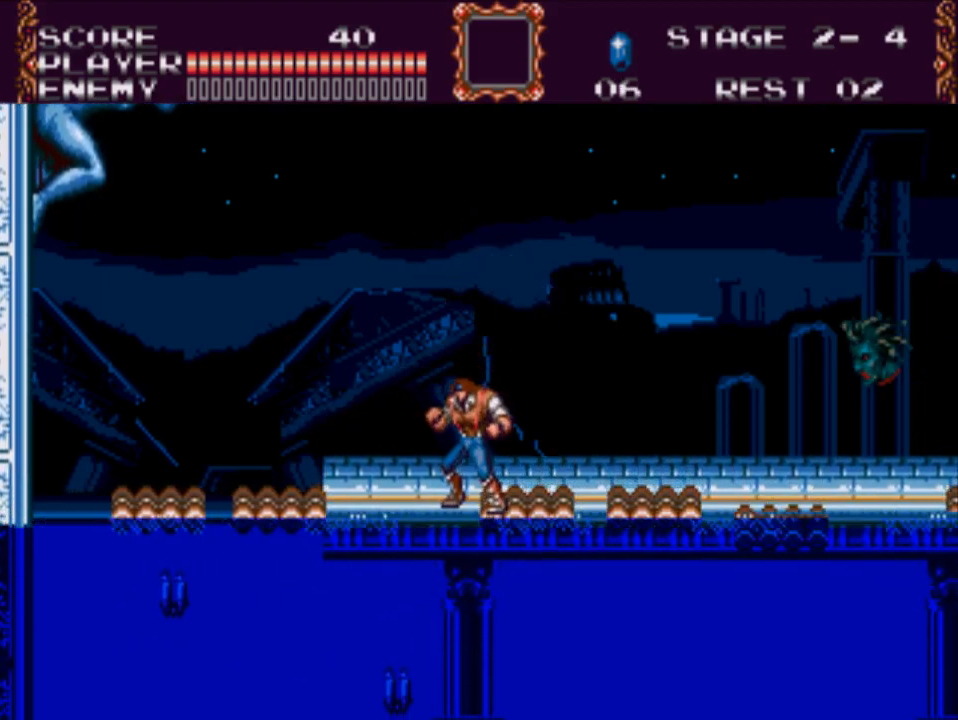
{"buttons": ["DPAD_LEFT"], "events": [[483, "DPAD_LEFT", "down"]]}